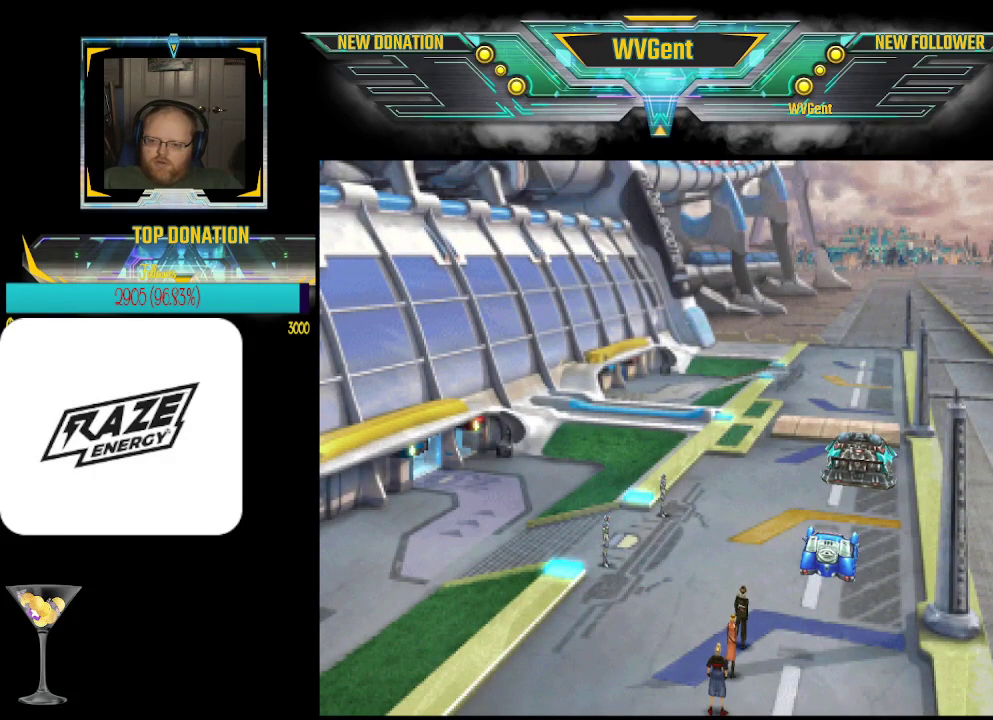
Gameplay with a controller (PlayStation layout); each line is a JSON object with the inputs held at the frame after it. "events" lists button and stick changes between this image and that frame as [ms after this image, input, new state], when the widget could be followed in between. Not read: right_stick.
{"buttons": [], "left_stick": "up", "events": [[67, "left_stick", "up"]]}
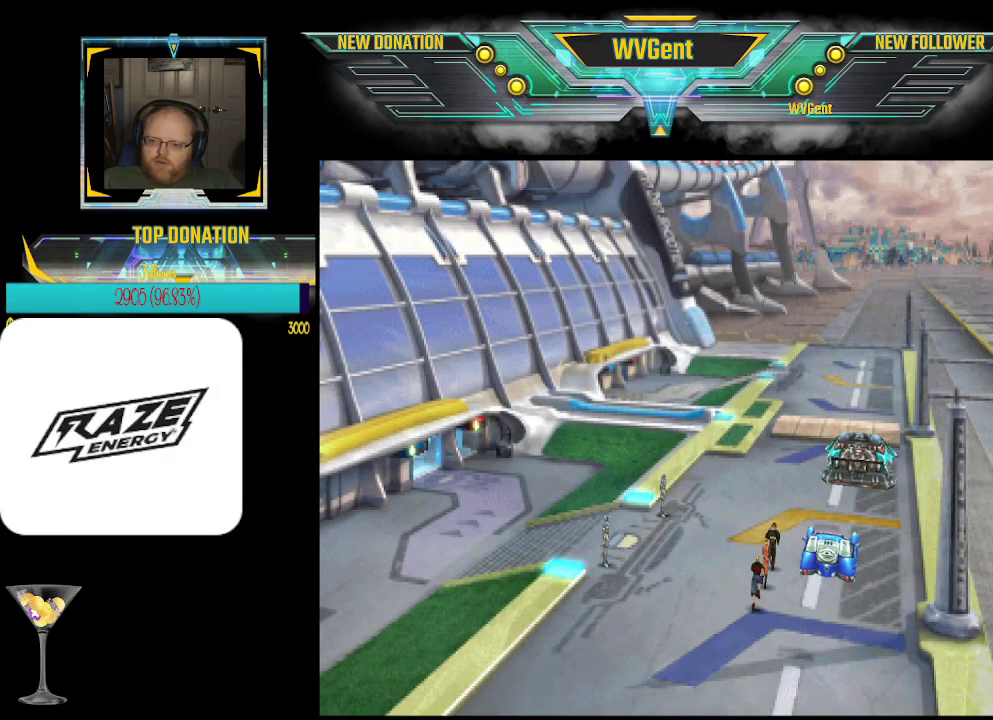
{"buttons": [], "left_stick": "center", "events": [[167, "left_stick", "up-left"], [433, "left_stick", "center"]]}
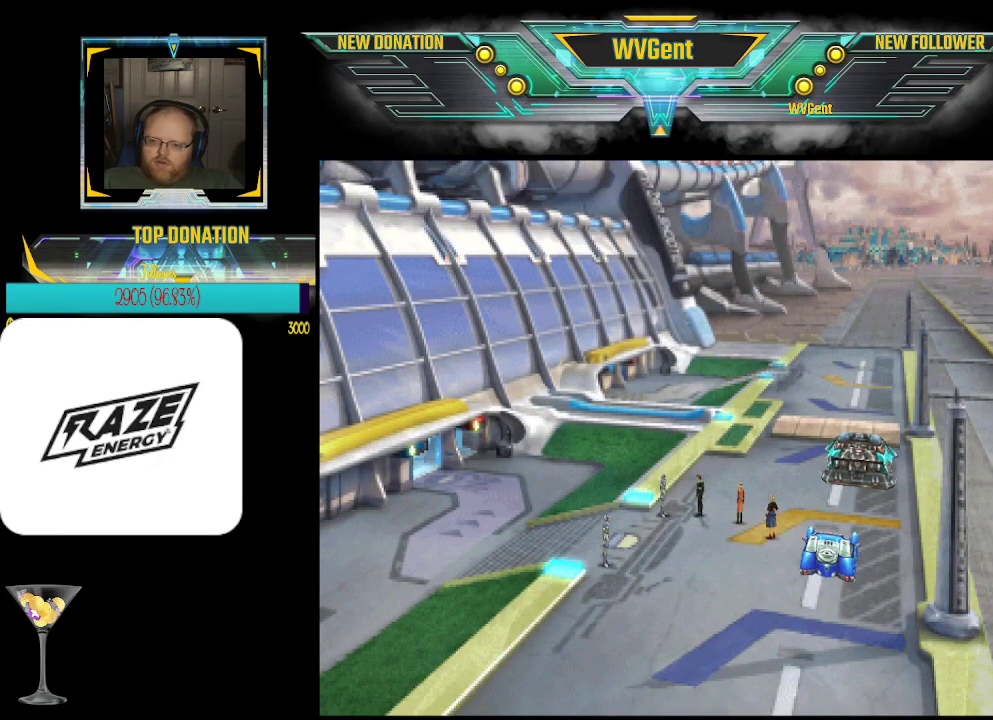
{"buttons": [], "left_stick": "center", "events": [[300, "left_stick", "left"], [400, "left_stick", "center"]]}
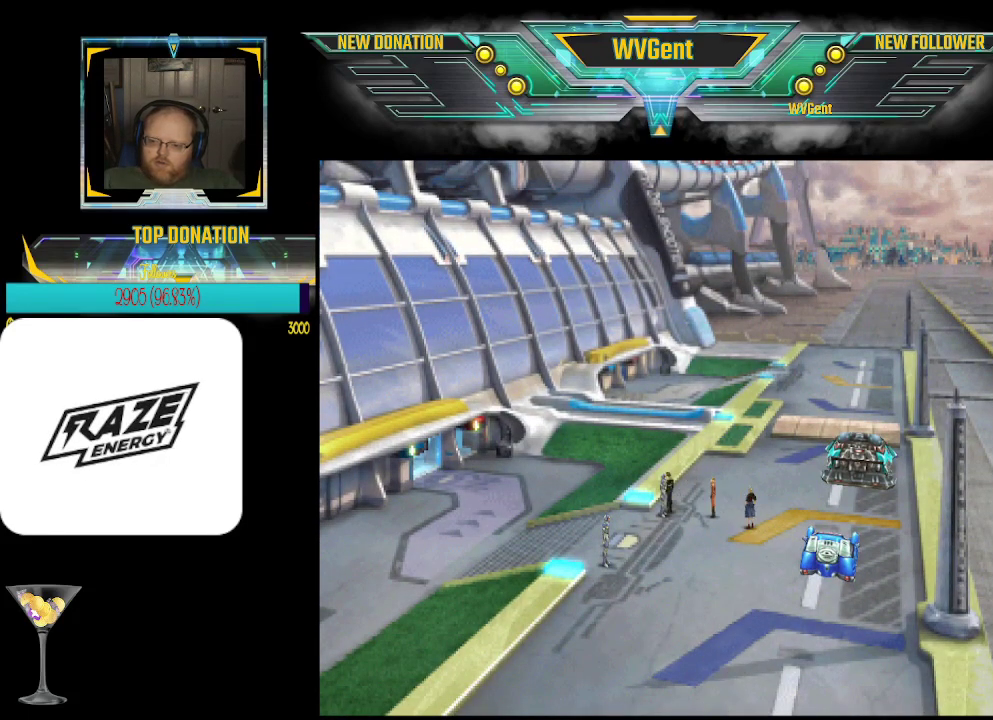
{"buttons": [], "left_stick": "center", "events": [[333, "SQUARE", "down"], [467, "SQUARE", "up"]]}
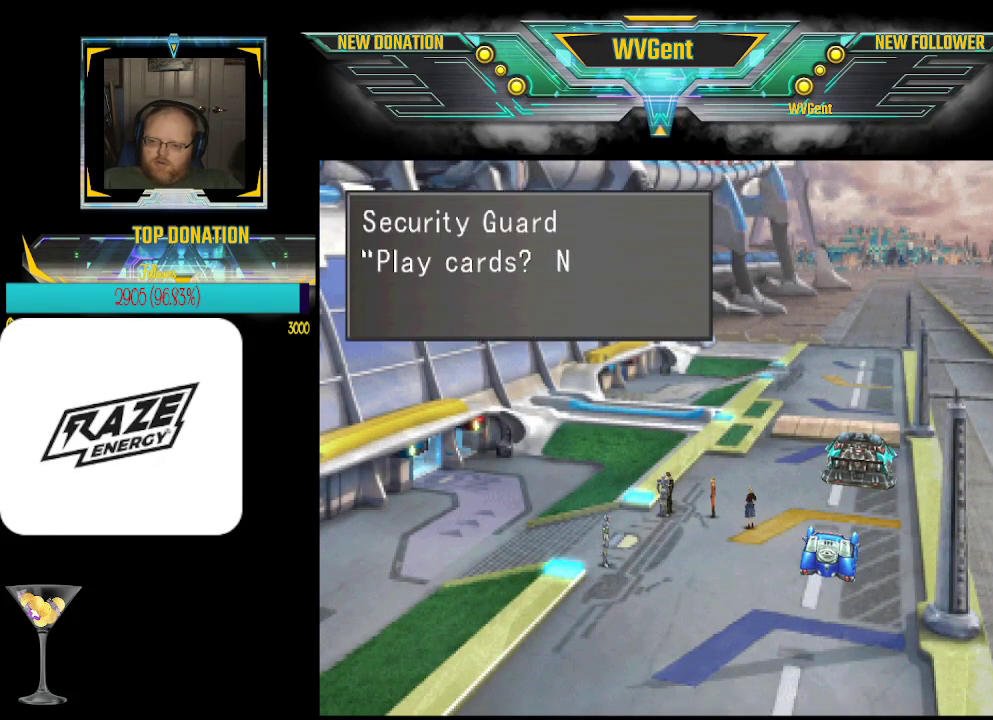
{"buttons": [], "left_stick": "center", "events": []}
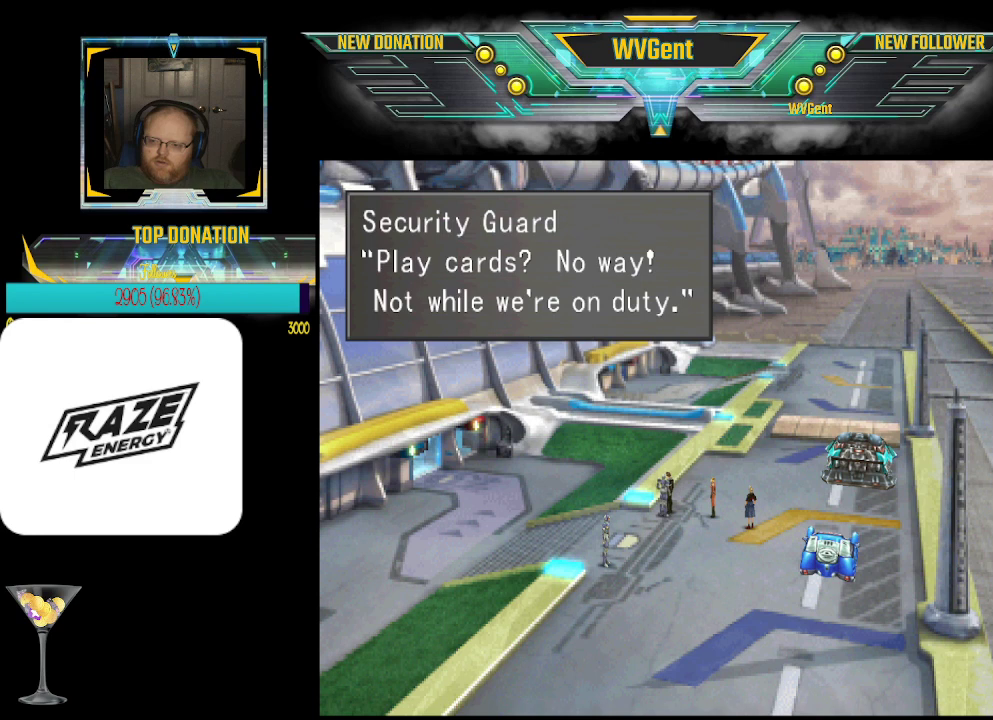
{"buttons": [], "left_stick": "center", "events": []}
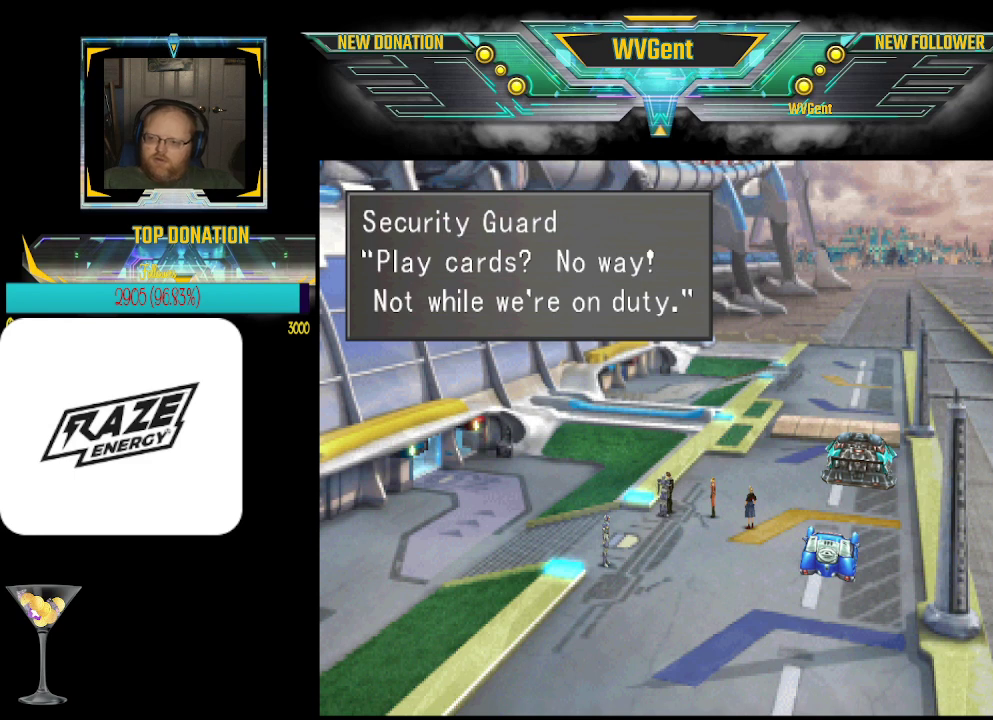
{"buttons": ["CROSS"], "left_stick": "center", "events": [[500, "CROSS", "down"]]}
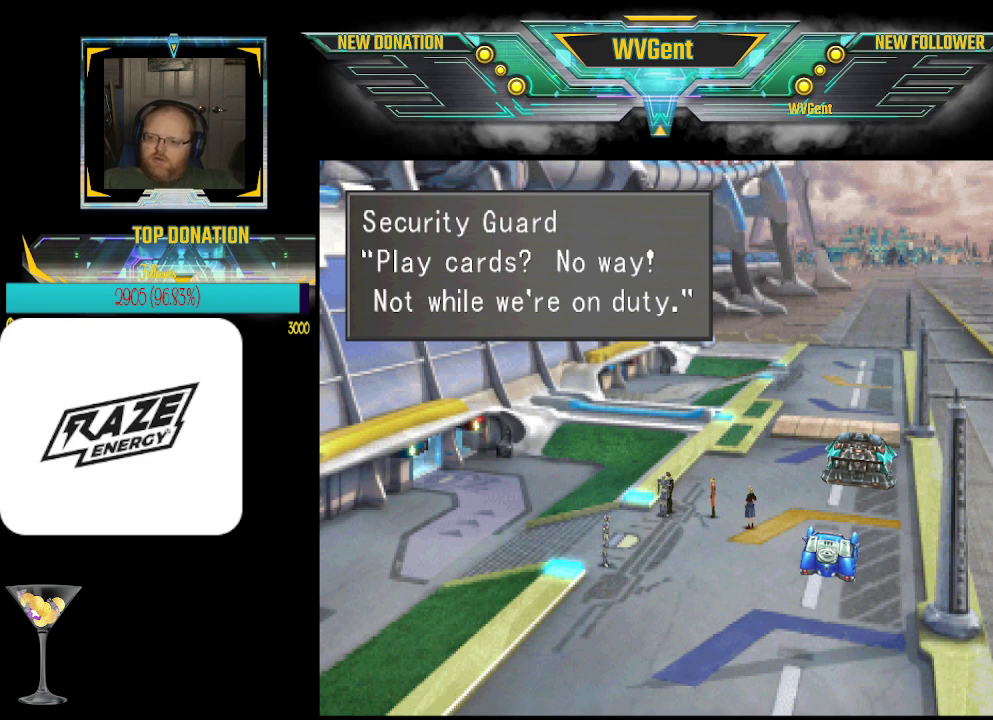
{"buttons": [], "left_stick": "center", "events": [[100, "CROSS", "up"]]}
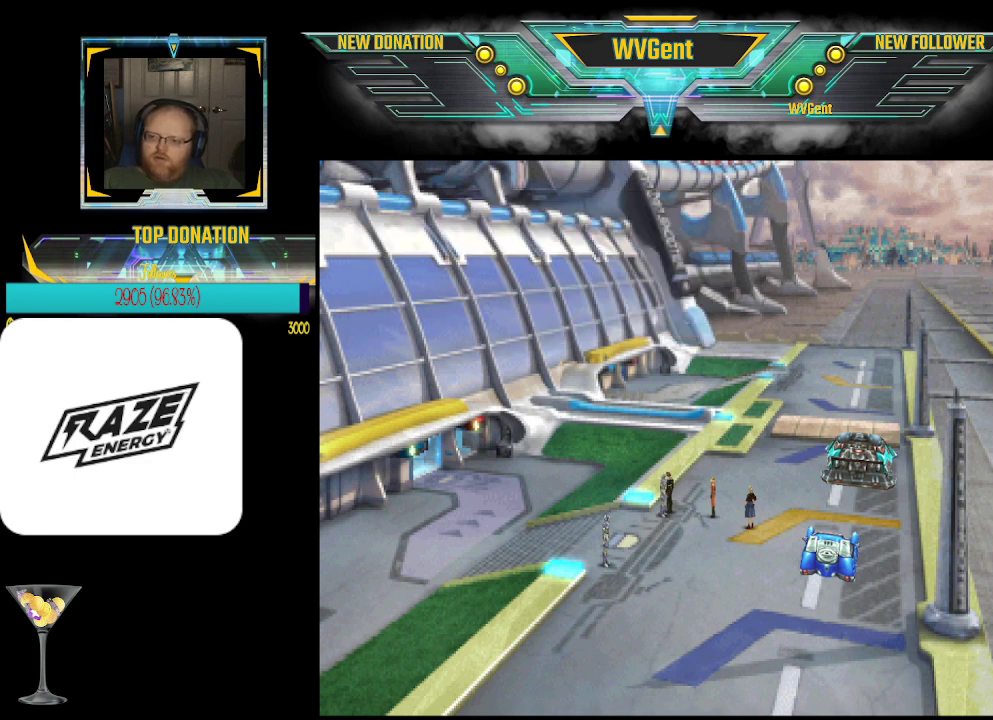
{"buttons": [], "left_stick": "center", "events": [[367, "SQUARE", "down"], [500, "SQUARE", "up"]]}
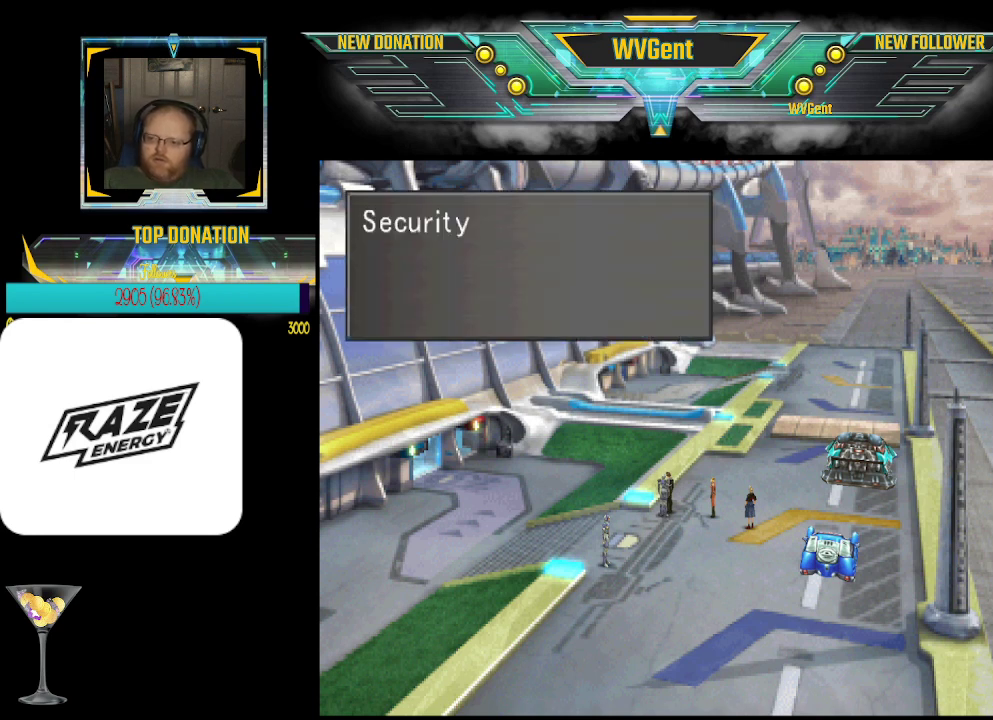
{"buttons": [], "left_stick": "center", "events": []}
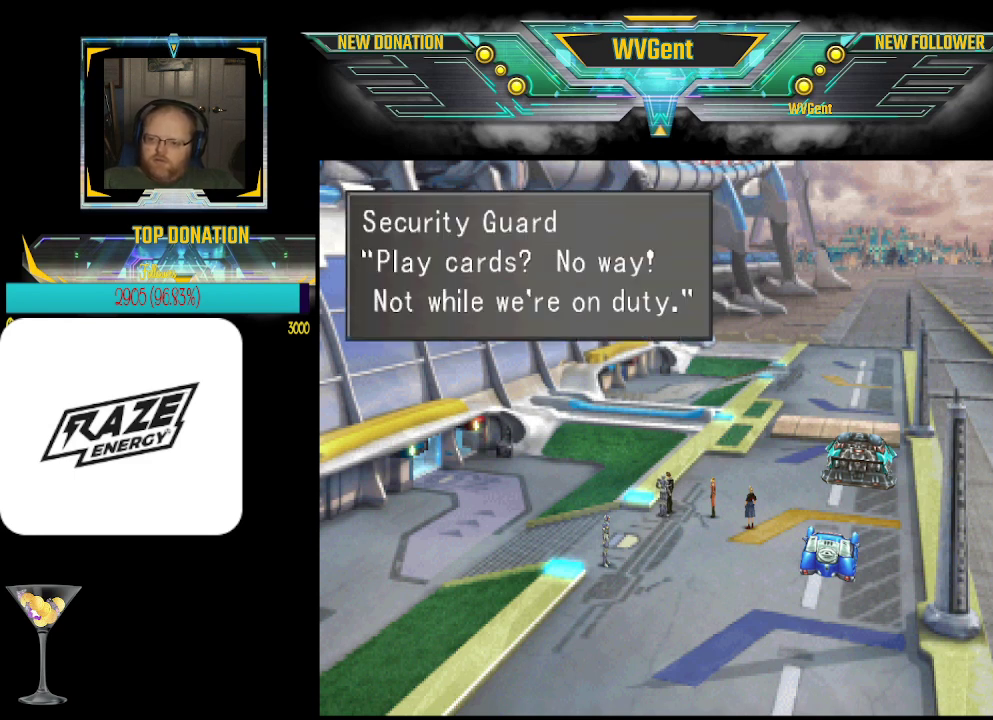
{"buttons": [], "left_stick": "center", "events": []}
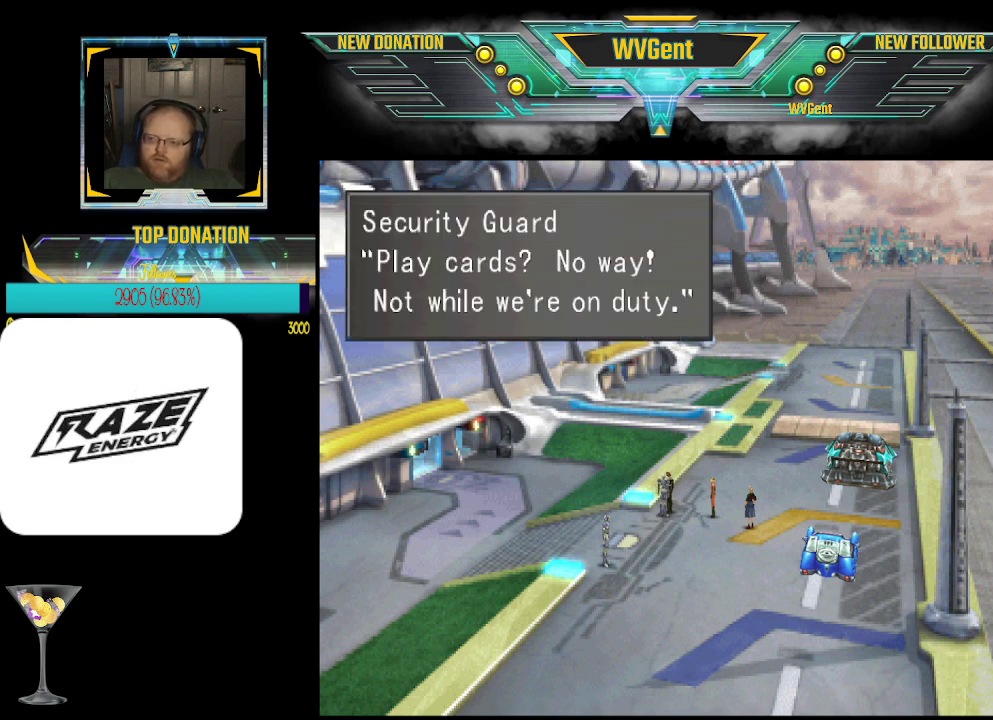
{"buttons": ["SQUARE"], "left_stick": "center", "events": [[67, "SQUARE", "down"], [167, "SQUARE", "up"], [467, "SQUARE", "down"]]}
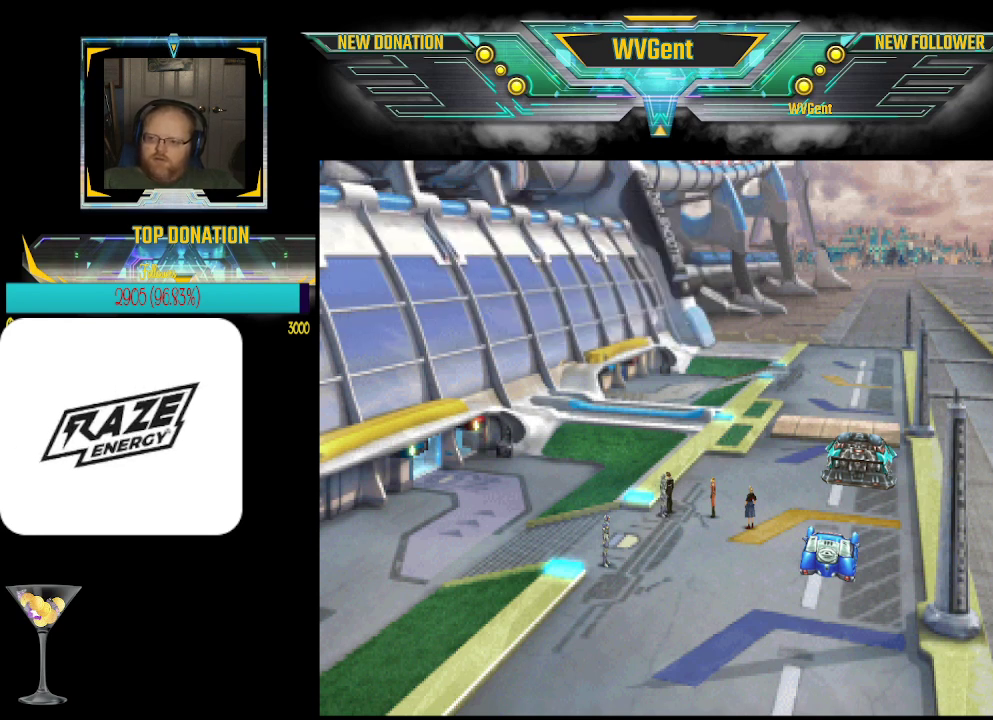
{"buttons": [], "left_stick": "center", "events": [[167, "SQUARE", "up"]]}
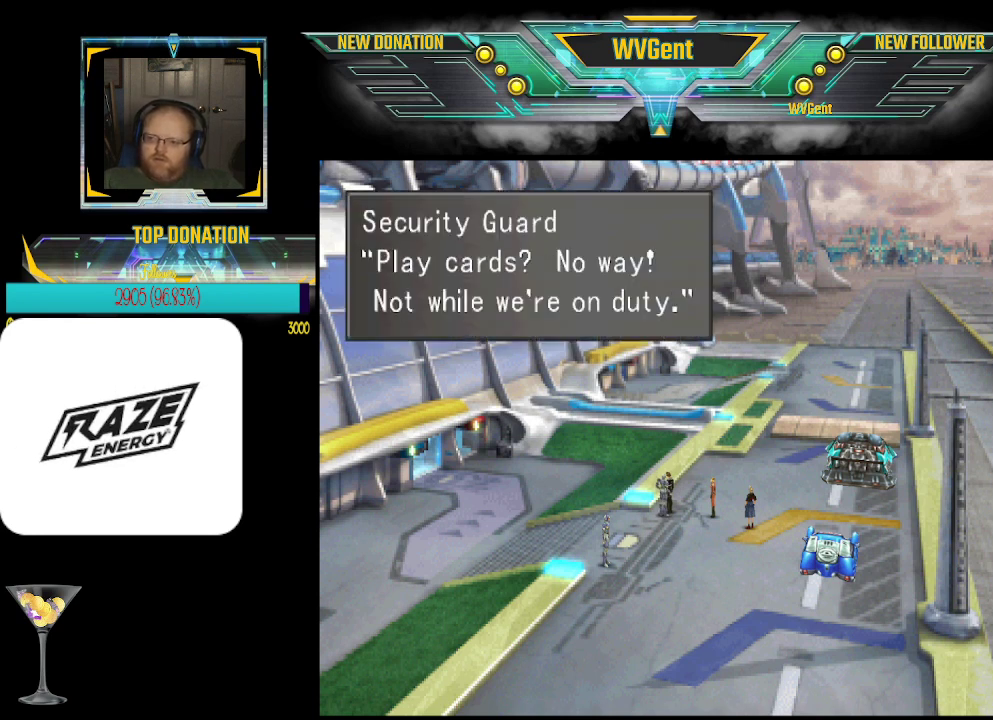
{"buttons": [], "left_stick": "center", "events": [[233, "SQUARE", "down"], [367, "SQUARE", "up"]]}
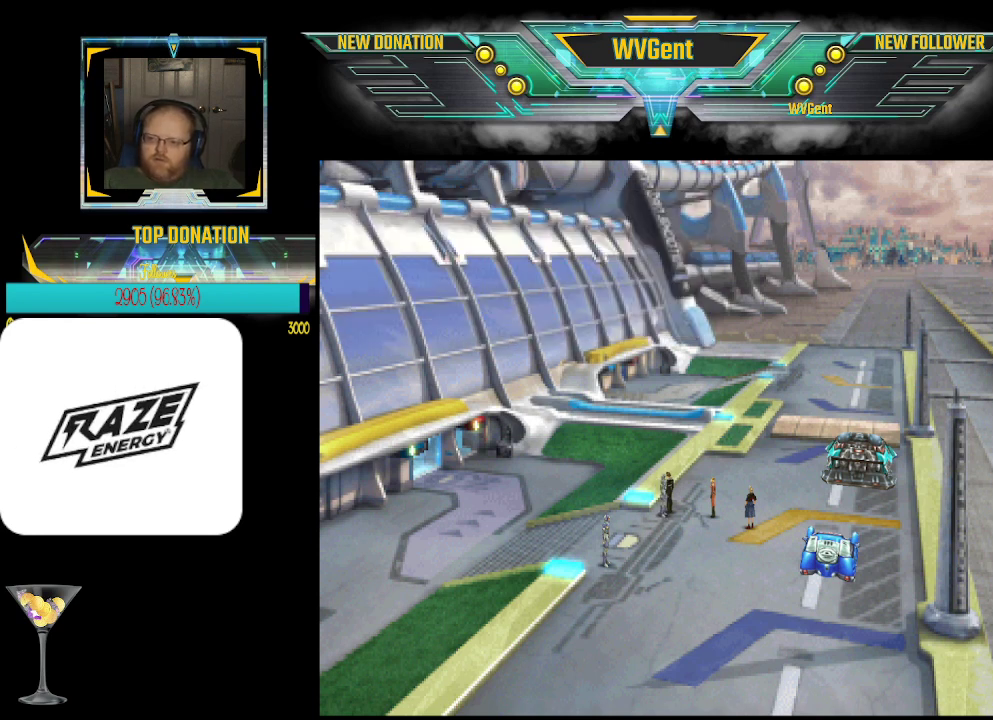
{"buttons": [], "left_stick": "center", "events": [[333, "SQUARE", "down"], [500, "SQUARE", "up"]]}
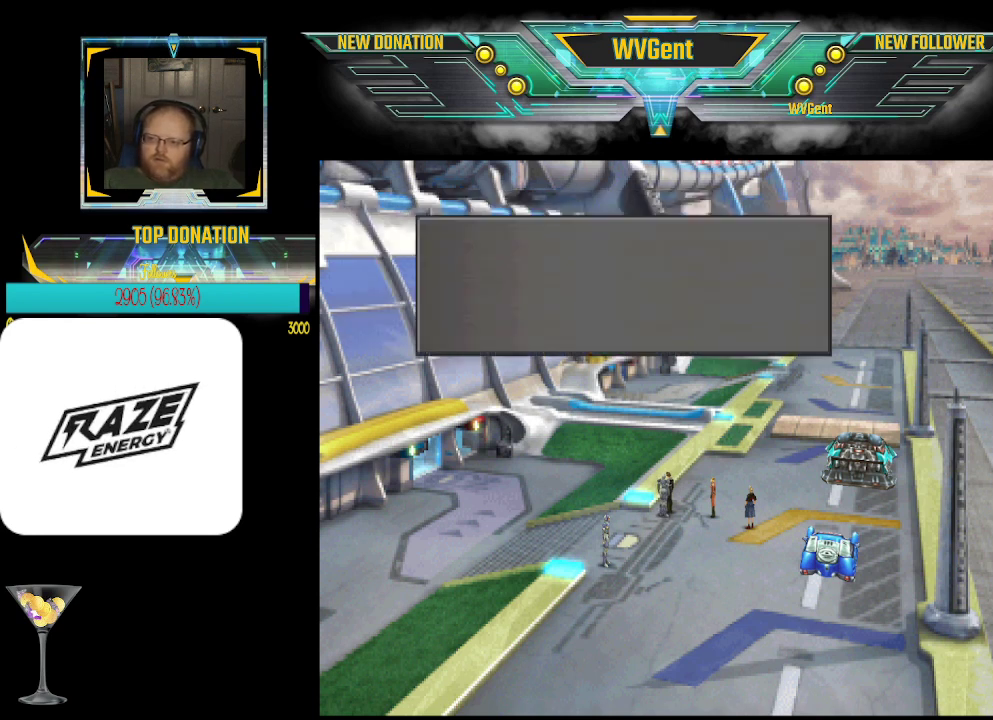
{"buttons": [], "left_stick": "center", "events": []}
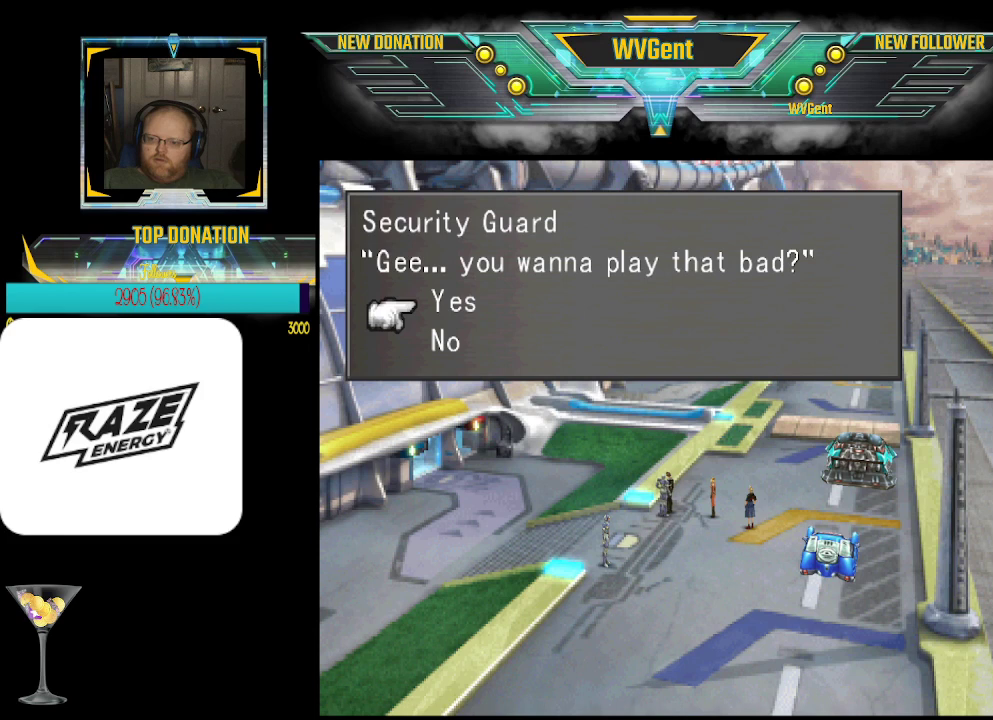
{"buttons": [], "left_stick": "center", "events": []}
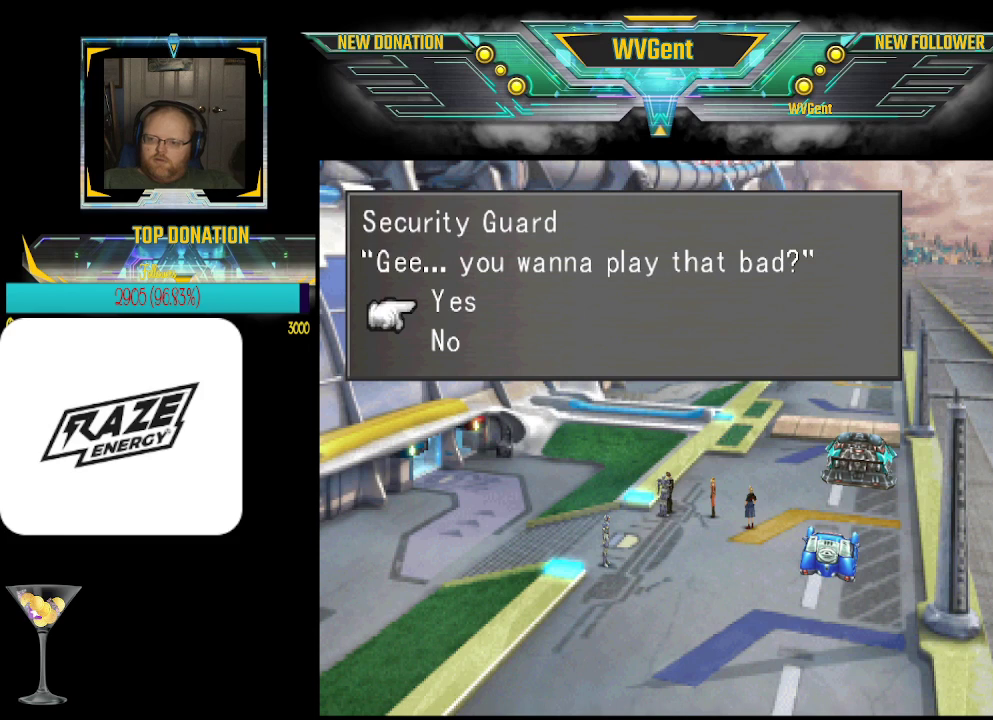
{"buttons": [], "left_stick": "center", "events": []}
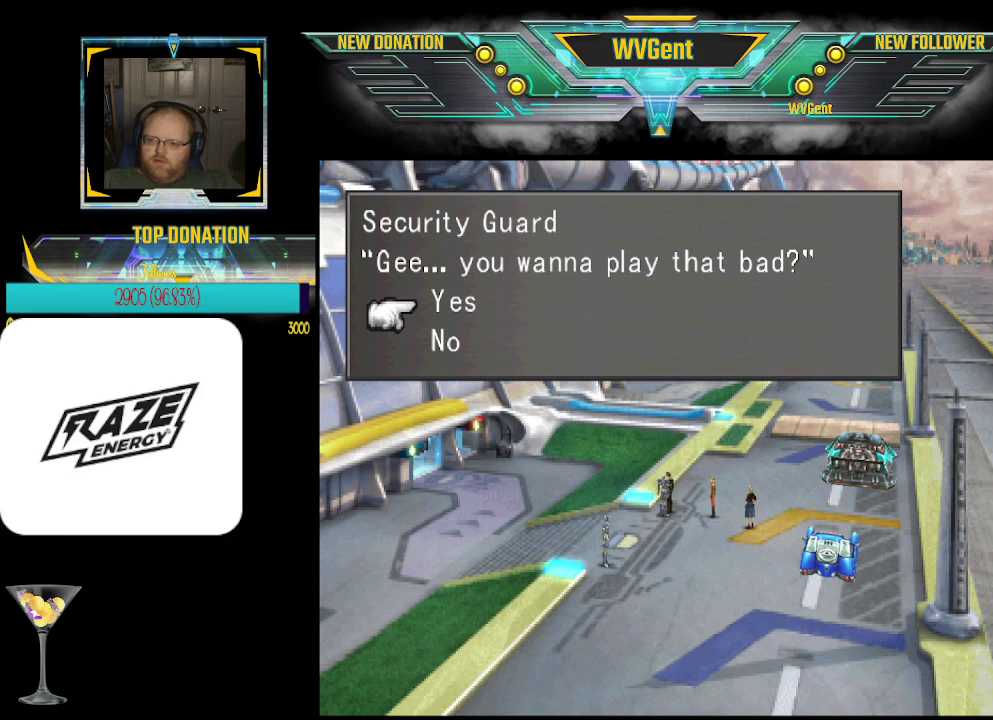
{"buttons": [], "left_stick": "center", "events": [[33, "CROSS", "down"], [133, "CROSS", "up"]]}
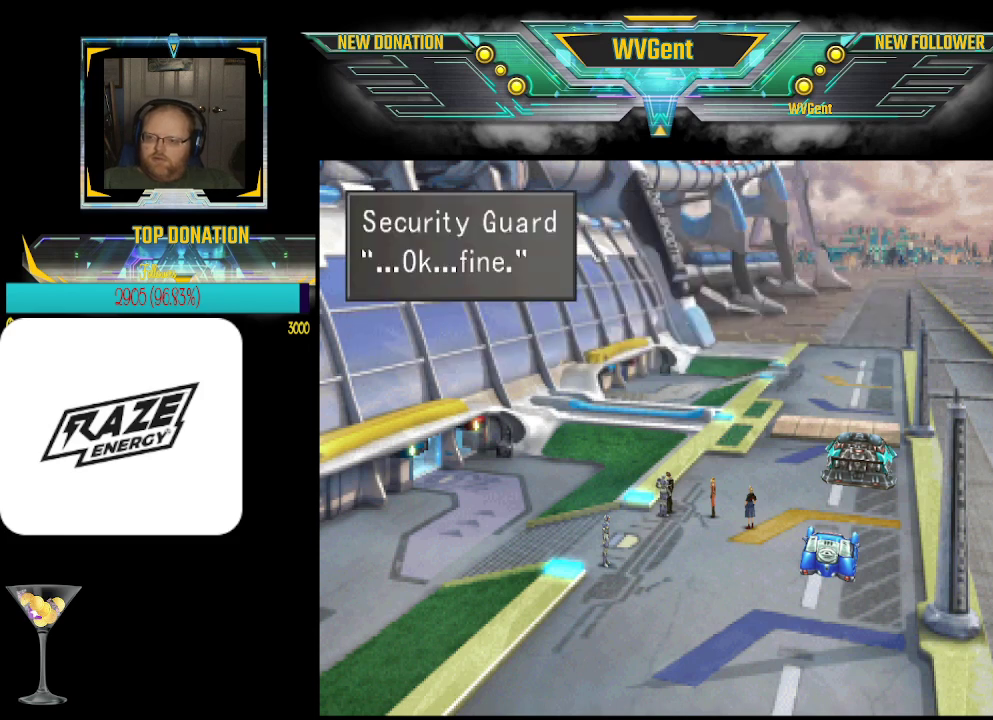
{"buttons": [], "left_stick": "center", "events": [[367, "CROSS", "down"], [467, "CROSS", "up"]]}
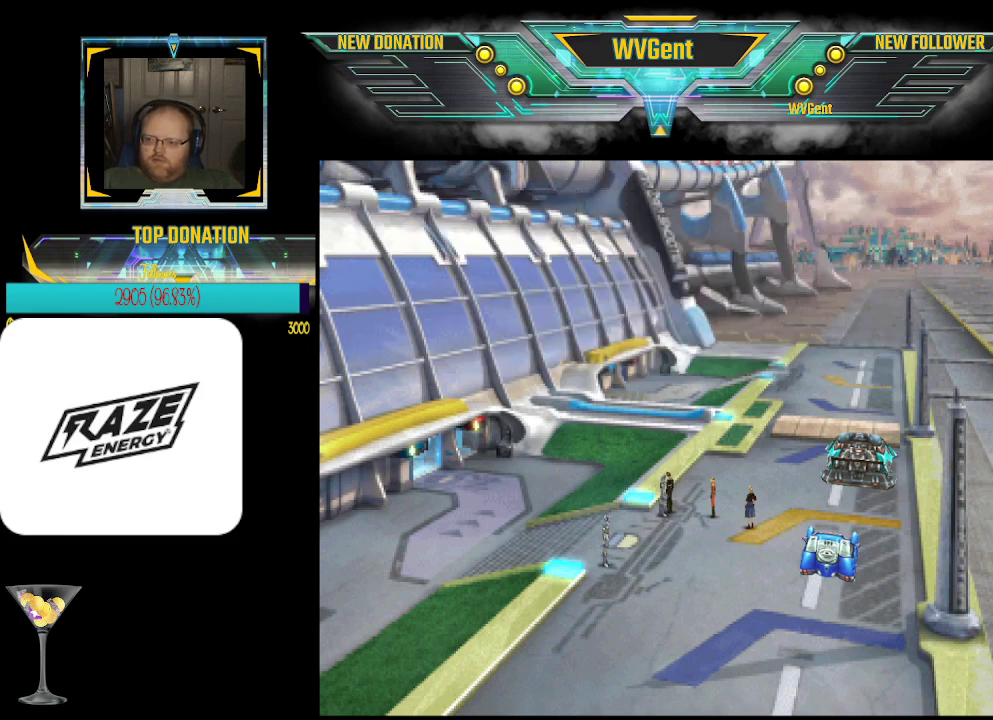
{"buttons": [], "left_stick": "center", "events": []}
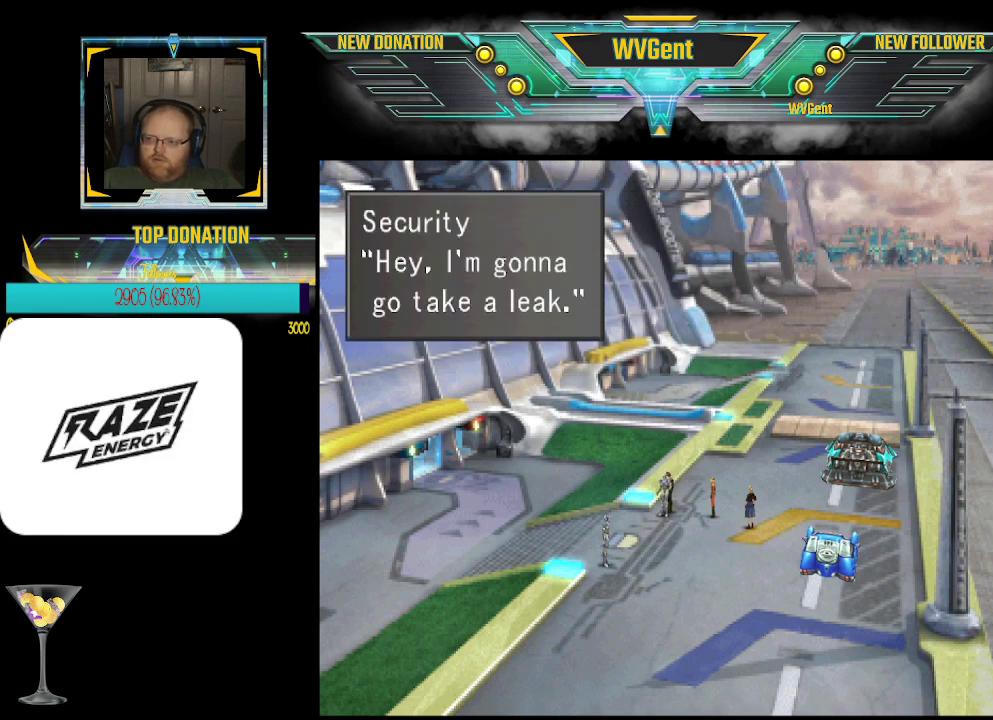
{"buttons": [], "left_stick": "center", "events": []}
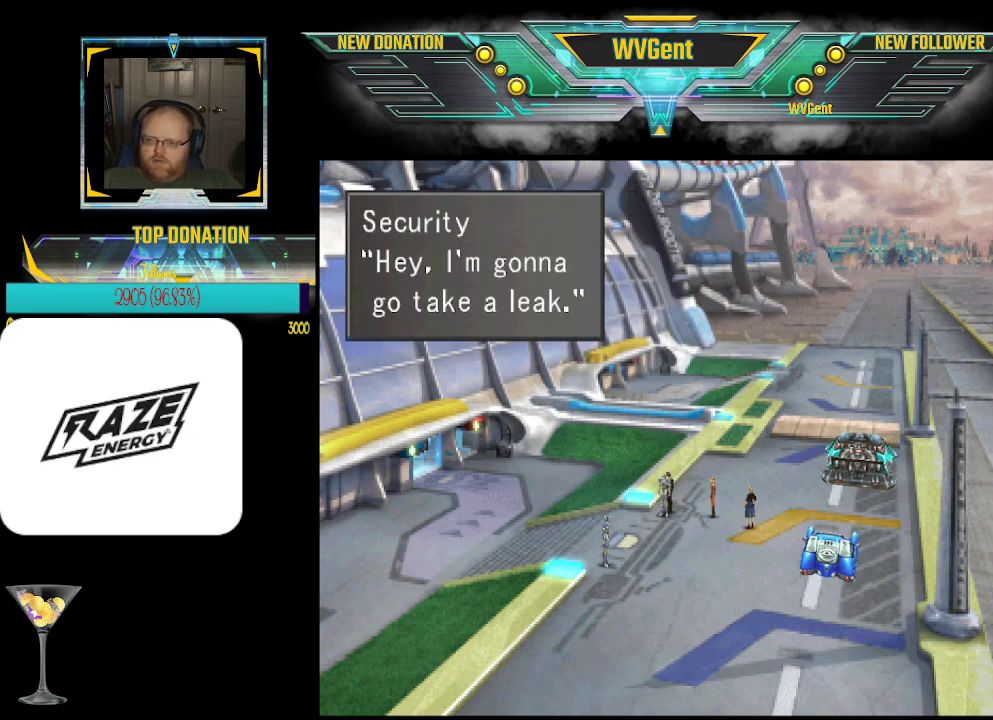
{"buttons": ["CROSS"], "left_stick": "center", "events": [[467, "CROSS", "down"]]}
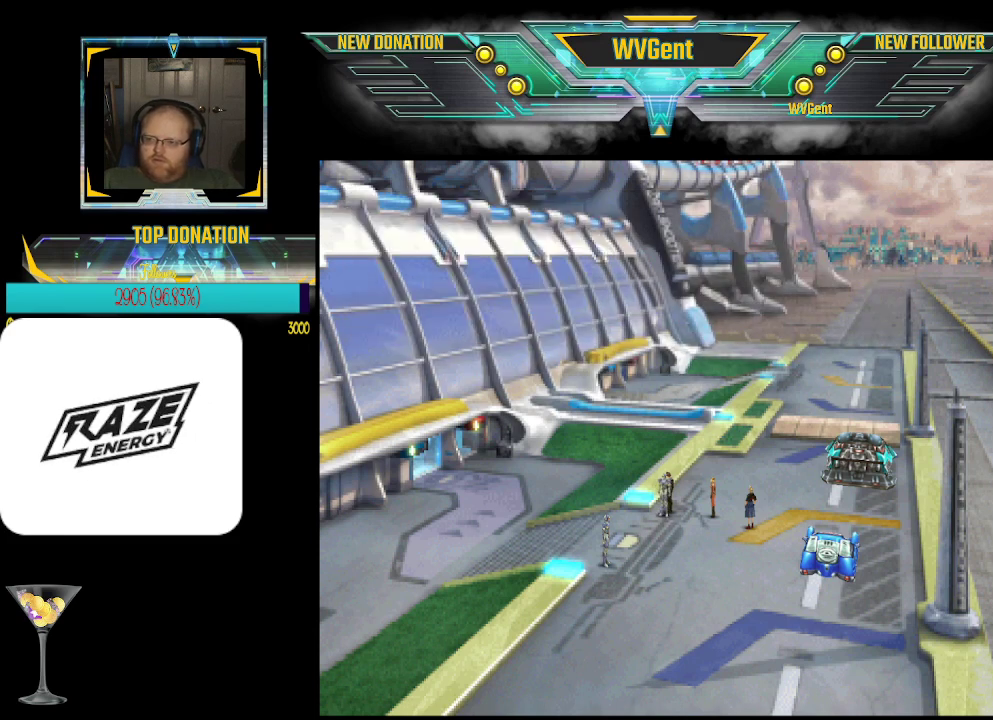
{"buttons": [], "left_stick": "center", "events": [[67, "CROSS", "up"]]}
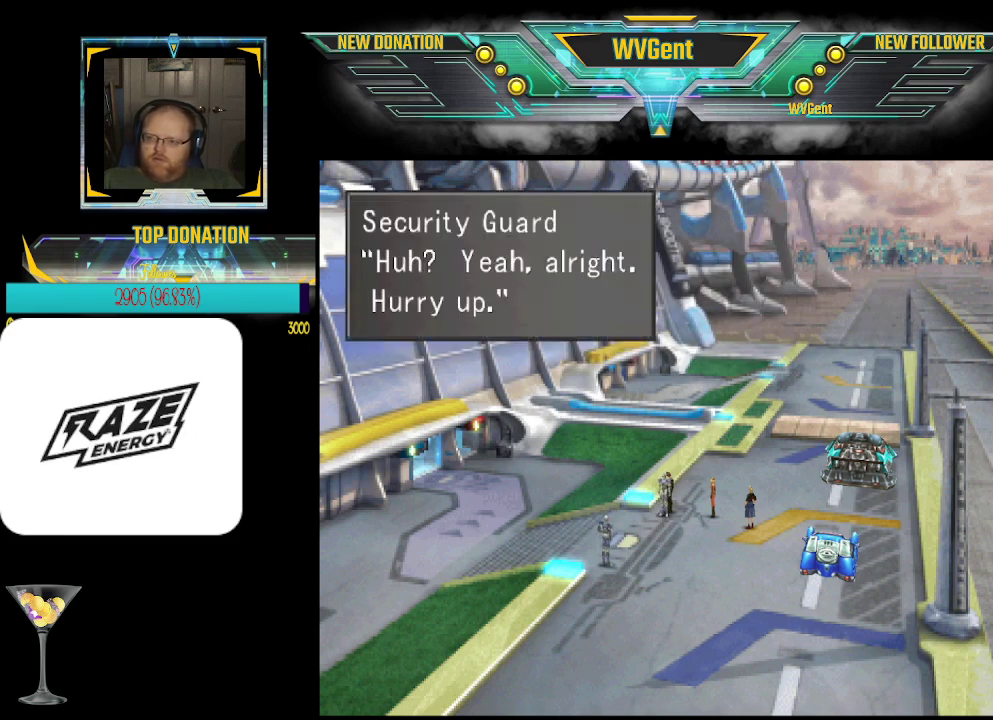
{"buttons": [], "left_stick": "center", "events": []}
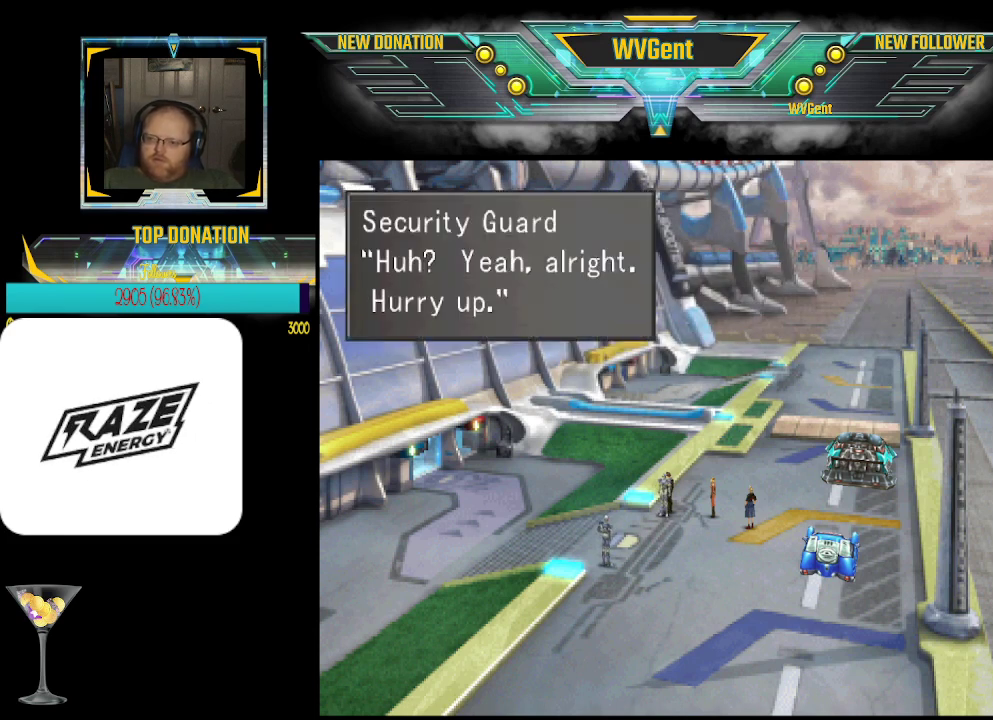
{"buttons": [], "left_stick": "center", "events": [[300, "CROSS", "down"], [367, "CROSS", "up"]]}
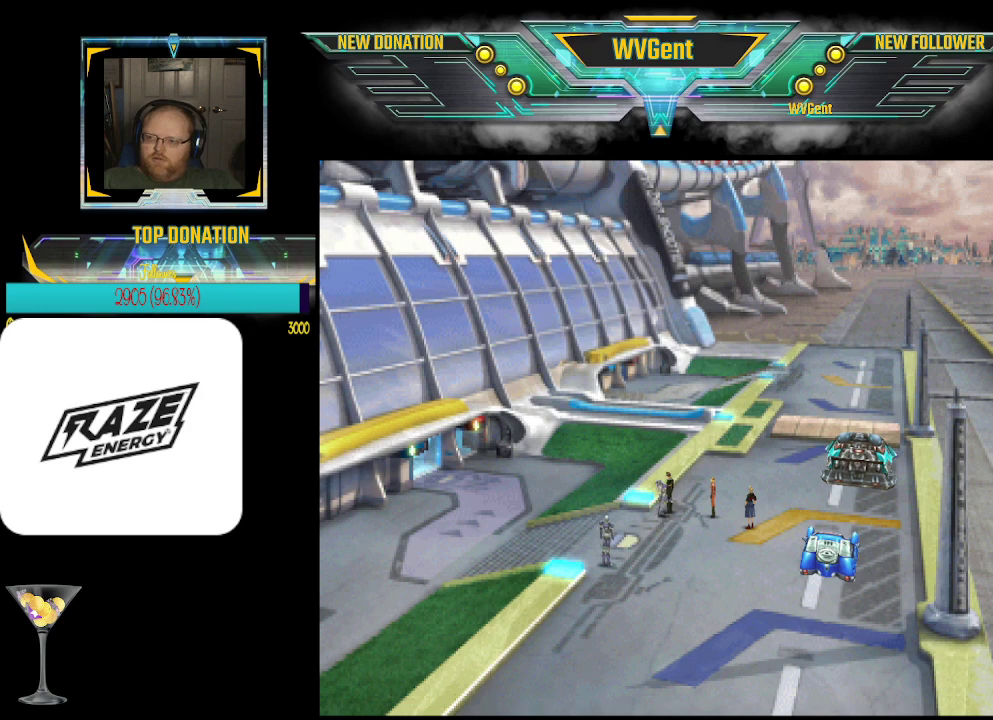
{"buttons": [], "left_stick": "center", "events": []}
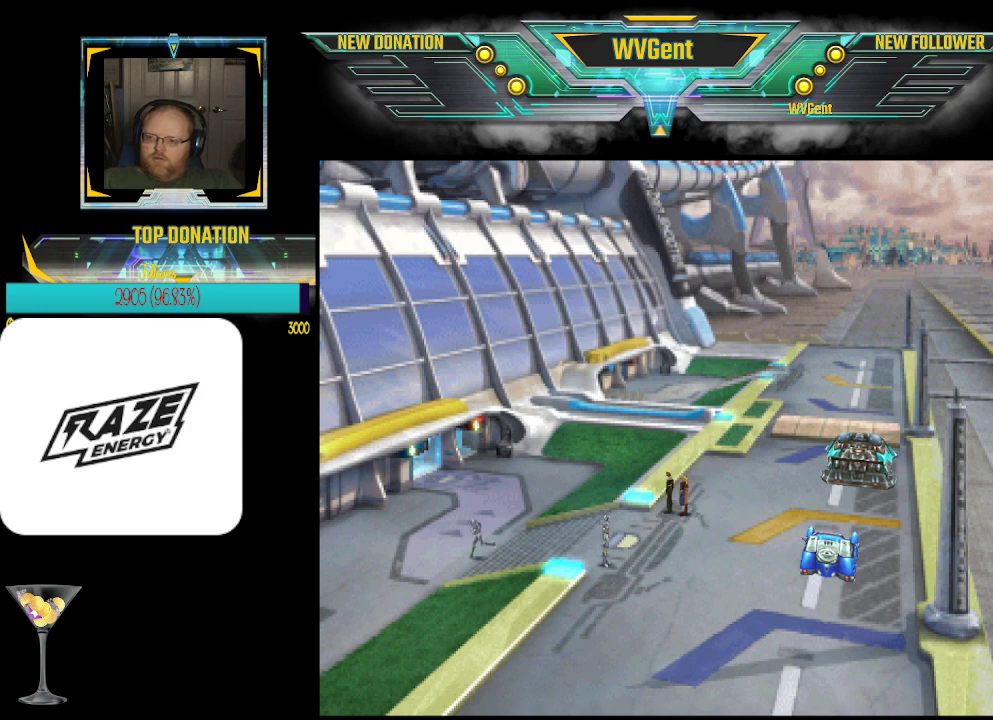
{"buttons": [], "left_stick": "left", "events": [[267, "left_stick", "down-left"], [367, "left_stick", "left"]]}
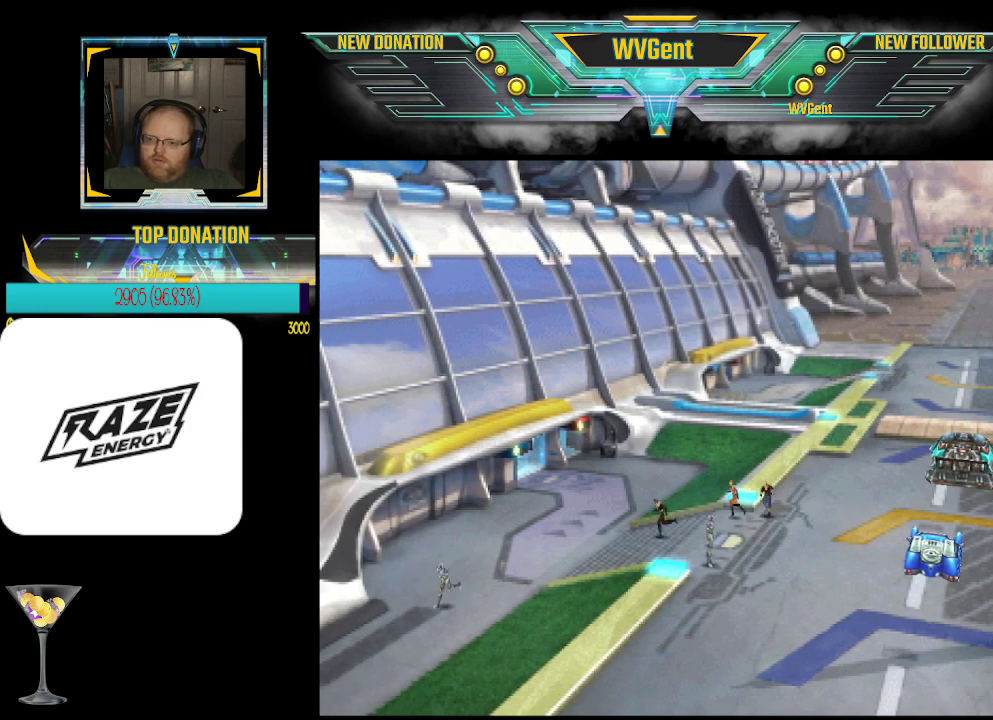
{"buttons": [], "left_stick": "center", "events": [[333, "left_stick", "down-left"], [433, "left_stick", "center"]]}